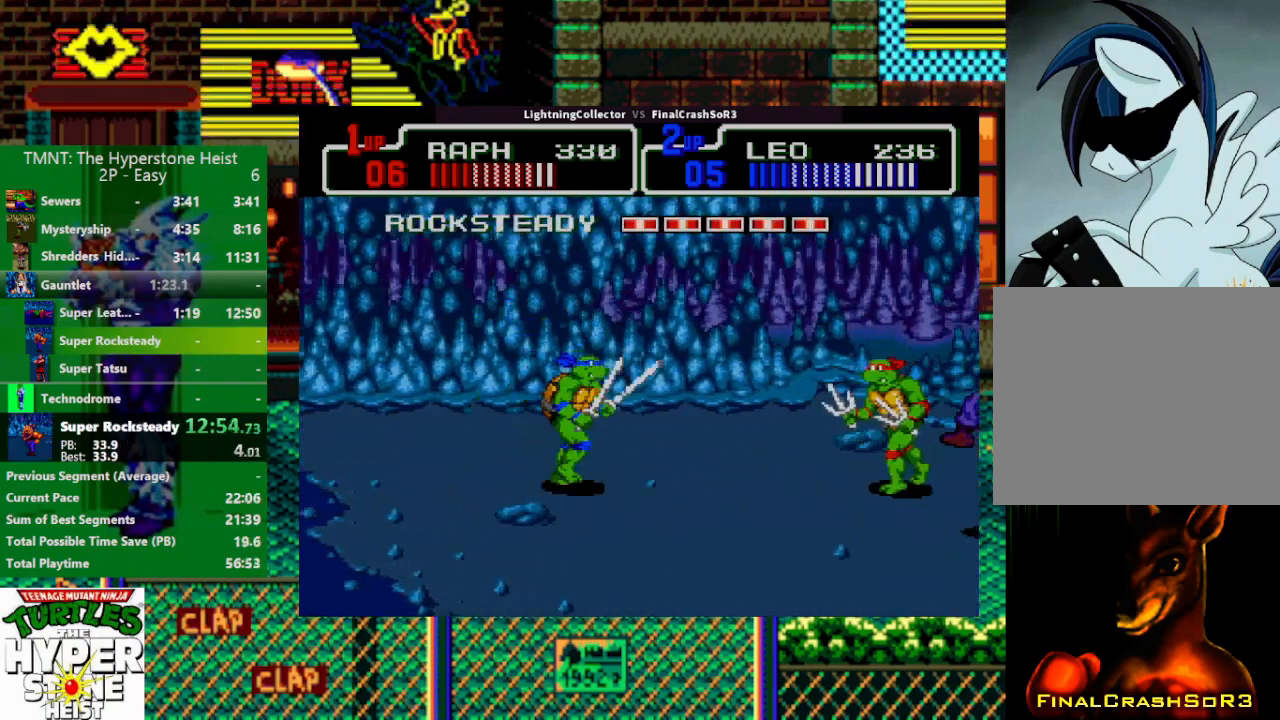
Gameplay with a controller (PlayStation layout); each line is a JSON object with the inputs held at the frame after it. "events" lists button and stick changes between this image and that frame as [ms after this image, input, new state], when the widget could be followed in between. Not read: L3 R3 START left_stick right_stick.
{"buttons": ["DPAD_LEFT"], "events": [[100, "SQUARE", "up"], [167, "CIRCLE", "down"], [167, "TRIANGLE", "down"], [300, "CIRCLE", "up"], [300, "CROSS", "down"], [300, "TRIANGLE", "up"], [333, "CROSS", "up"]]}
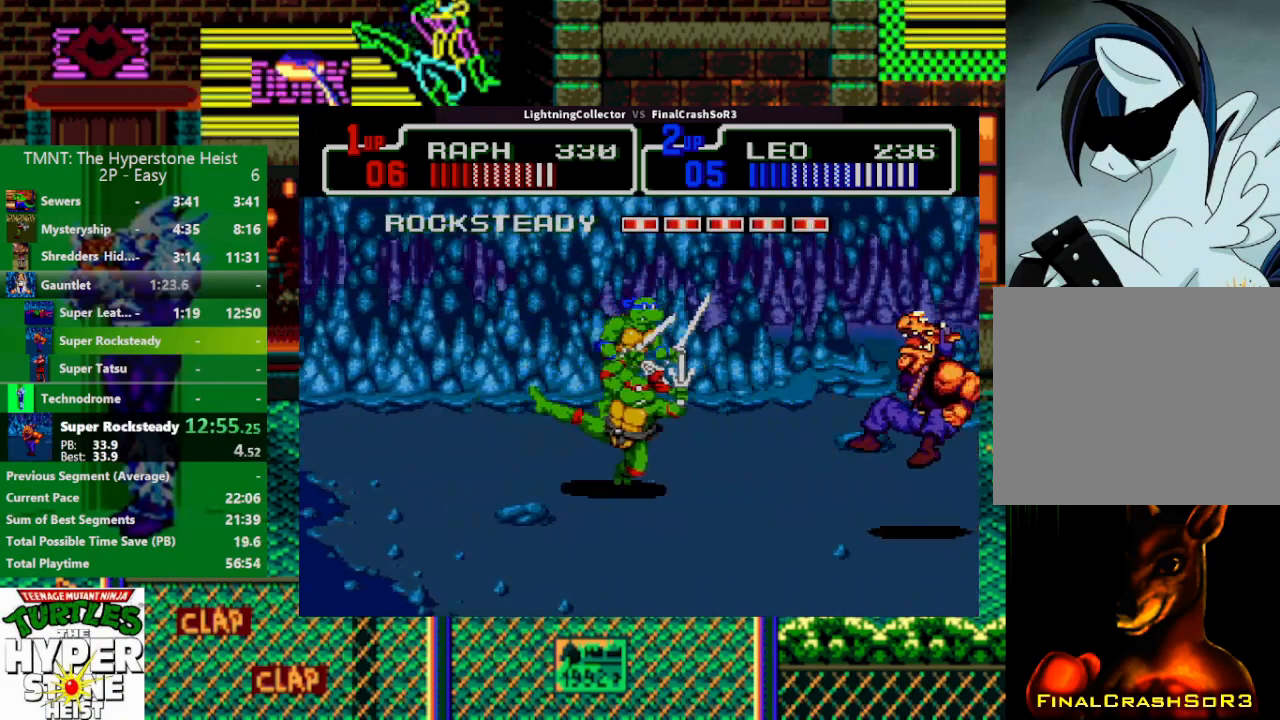
{"buttons": ["CIRCLE", "TRIANGLE", "DPAD_LEFT"], "events": [[233, "SQUARE", "down"], [333, "SQUARE", "up"], [433, "CIRCLE", "down"], [433, "TRIANGLE", "down"]]}
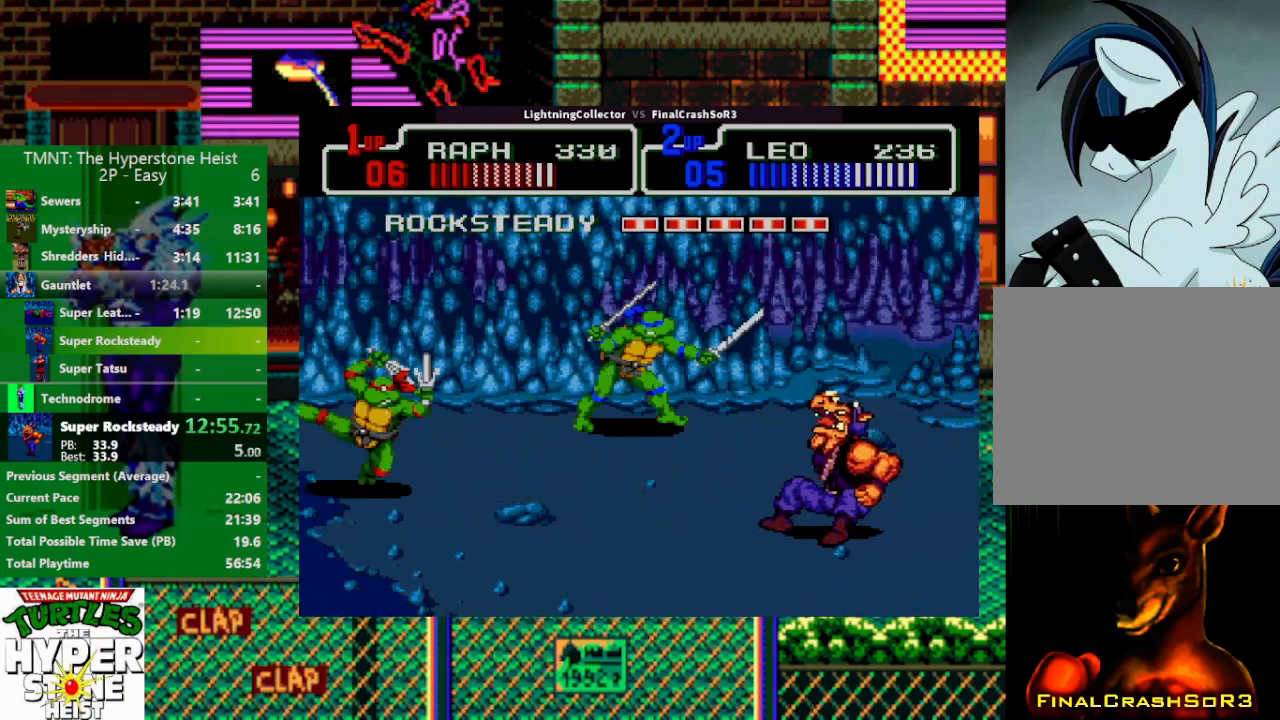
{"buttons": [], "events": [[100, "CIRCLE", "up"], [100, "DPAD_LEFT", "up"], [100, "TRIANGLE", "up"]]}
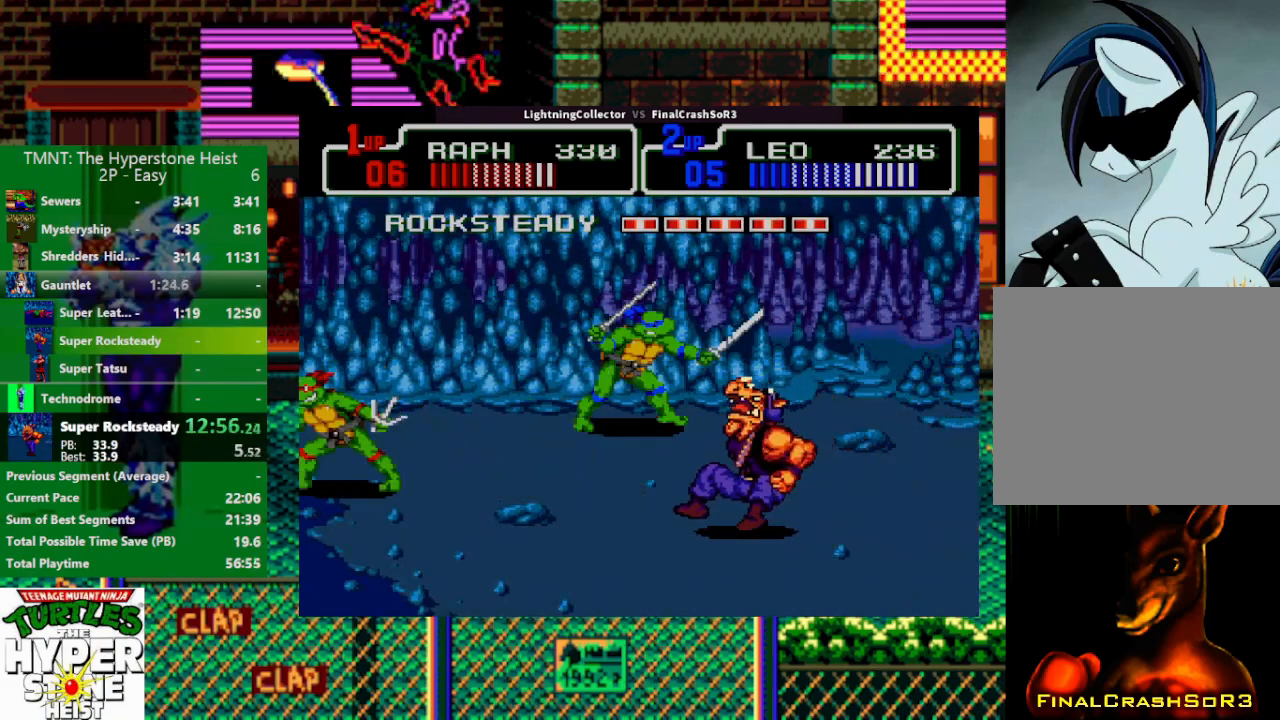
{"buttons": ["SQUARE"], "events": [[500, "SQUARE", "down"]]}
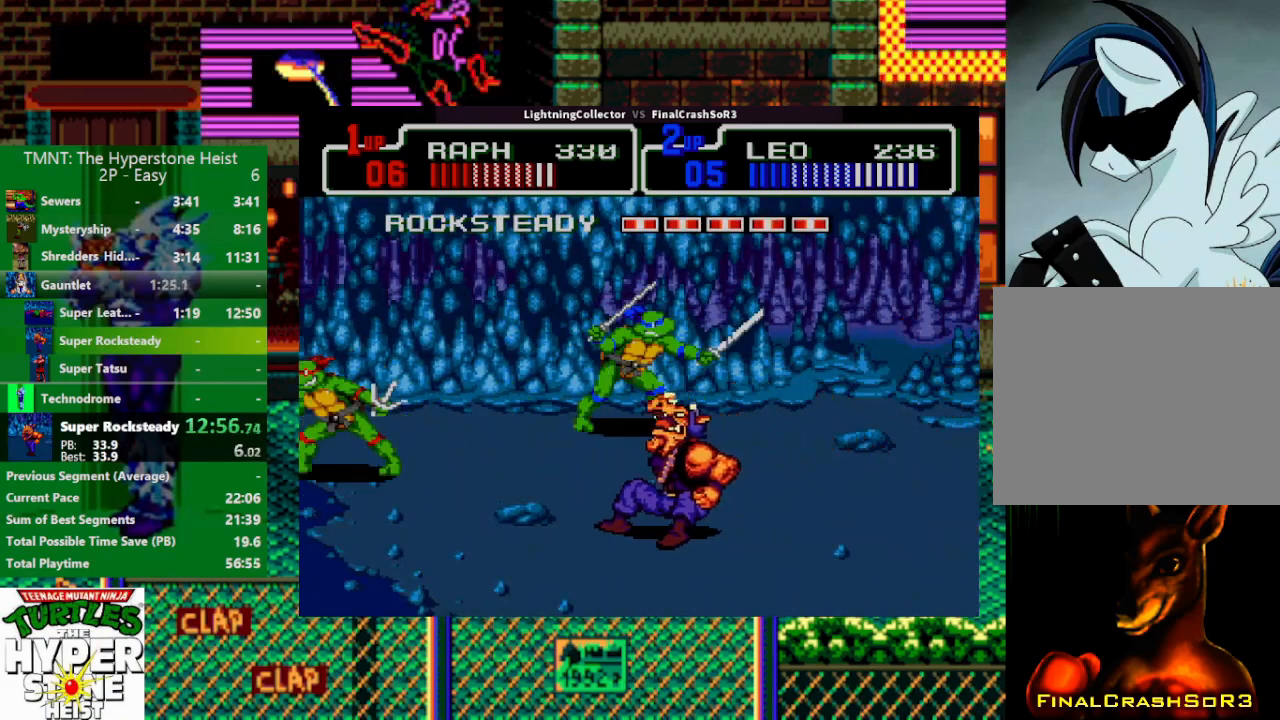
{"buttons": ["TRIANGLE"], "events": [[100, "SQUARE", "up"], [400, "TRIANGLE", "down"]]}
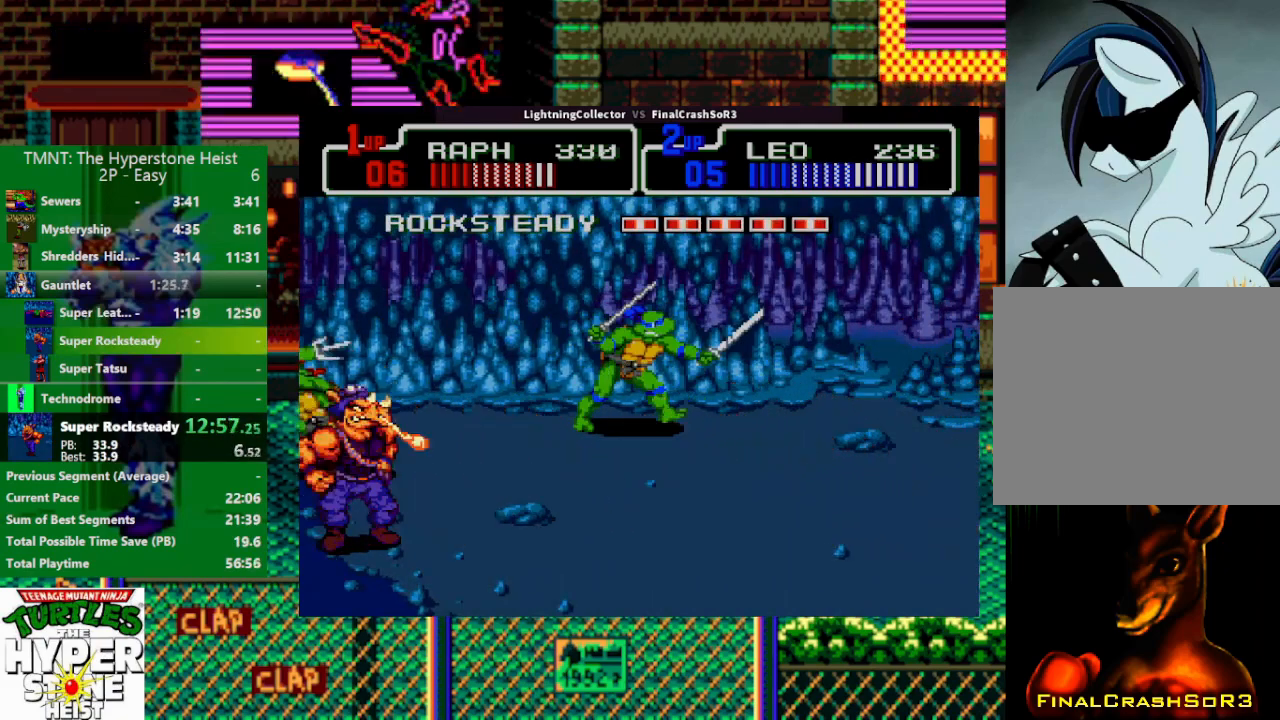
{"buttons": [], "events": [[33, "TRIANGLE", "up"], [200, "TRIANGLE", "down"], [367, "TRIANGLE", "up"]]}
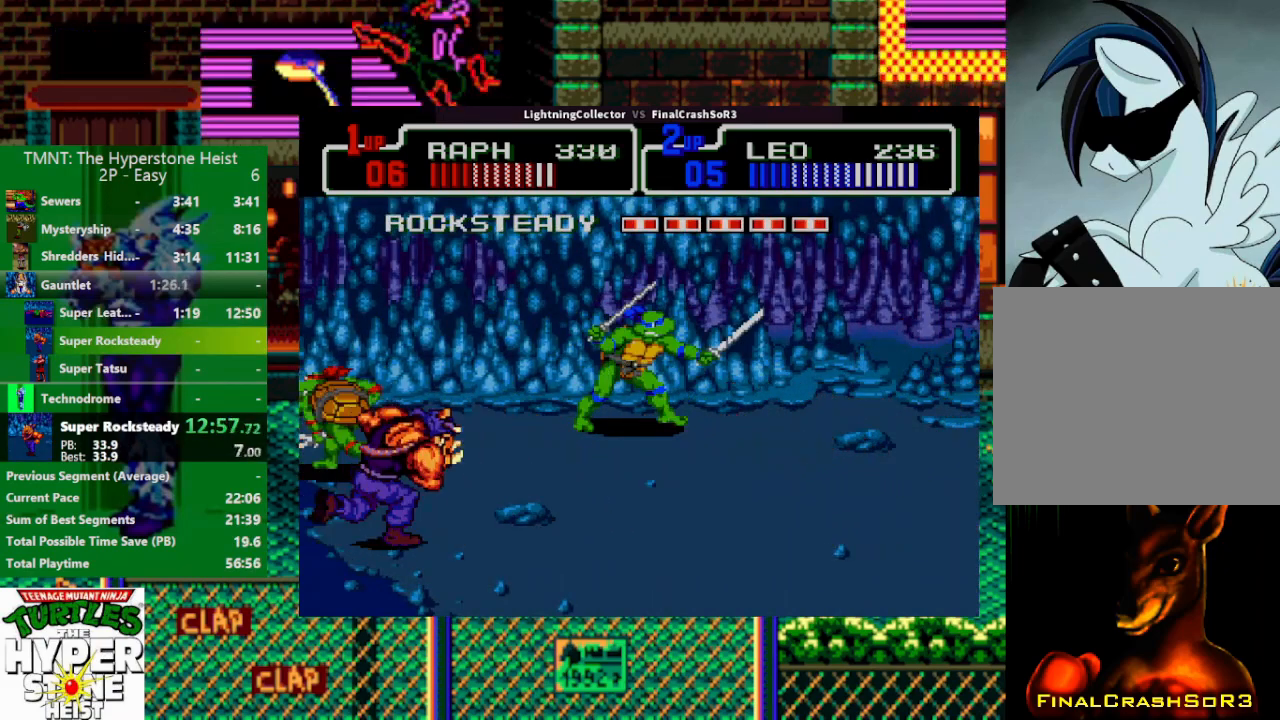
{"buttons": [], "events": []}
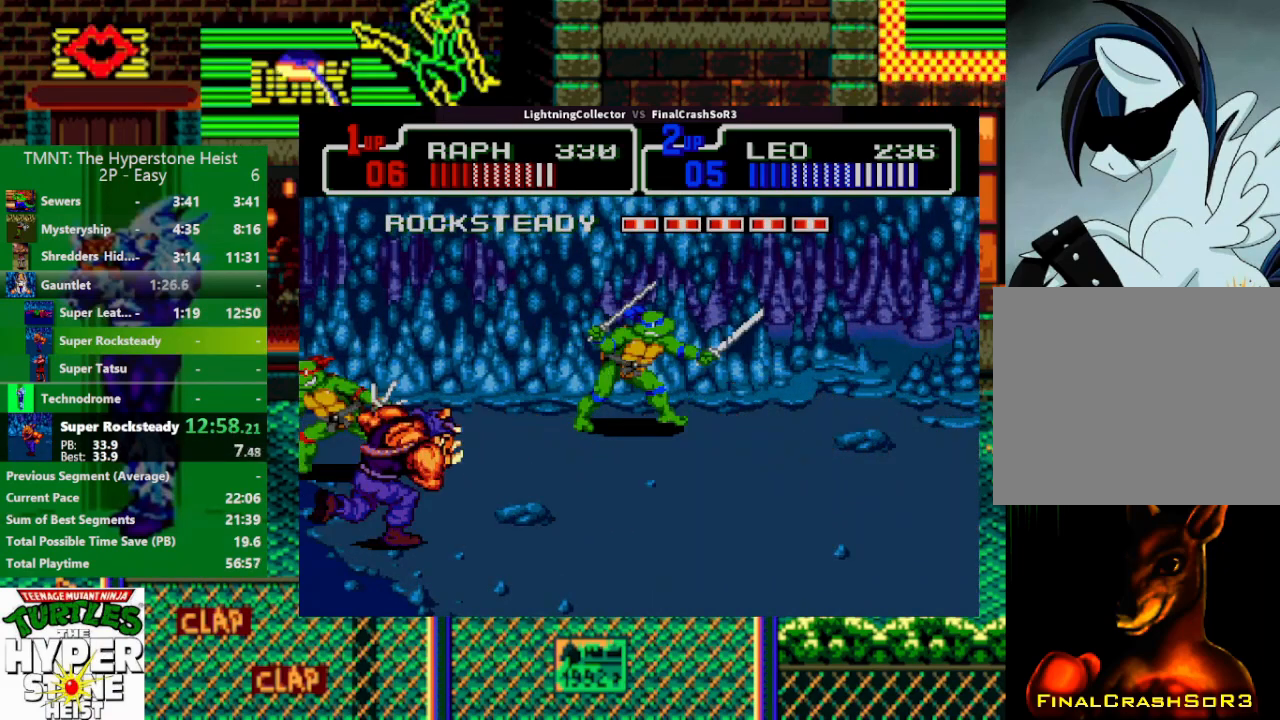
{"buttons": ["DPAD_RIGHT"], "events": [[467, "DPAD_RIGHT", "down"]]}
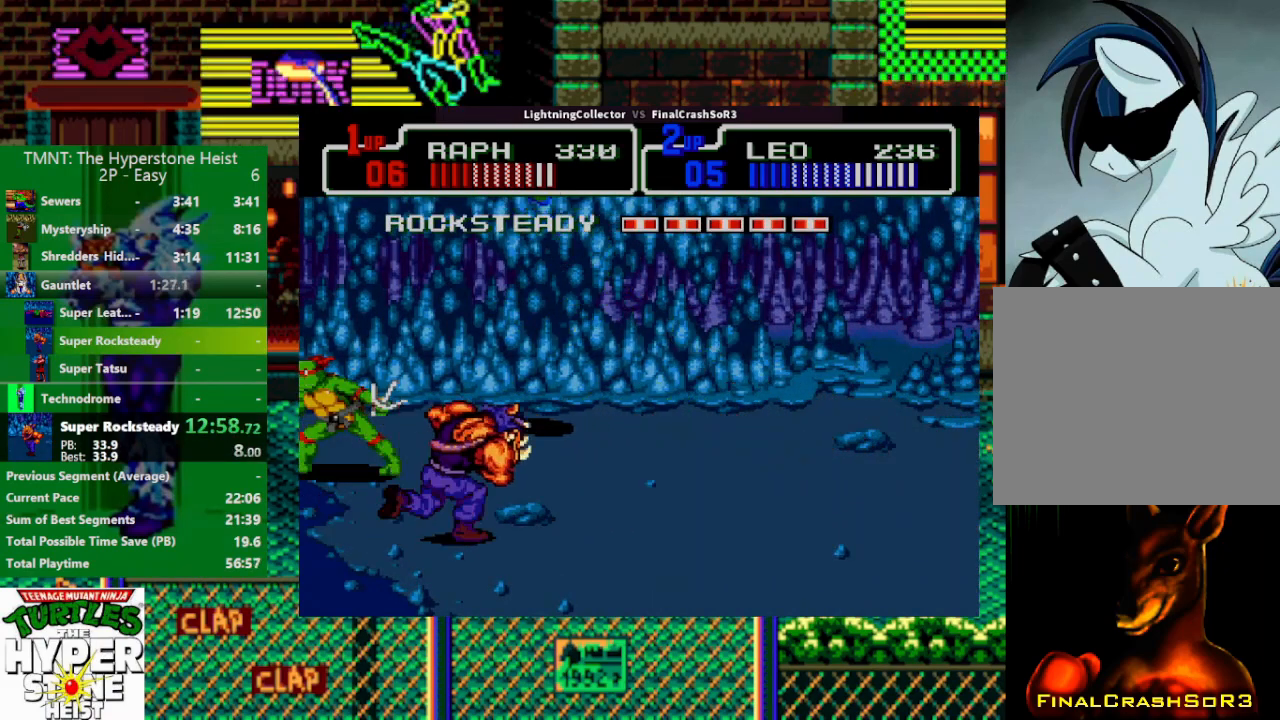
{"buttons": [], "events": [[33, "SQUARE", "down"], [100, "SQUARE", "up"], [233, "CIRCLE", "down"], [300, "CIRCLE", "up"], [367, "DPAD_RIGHT", "up"]]}
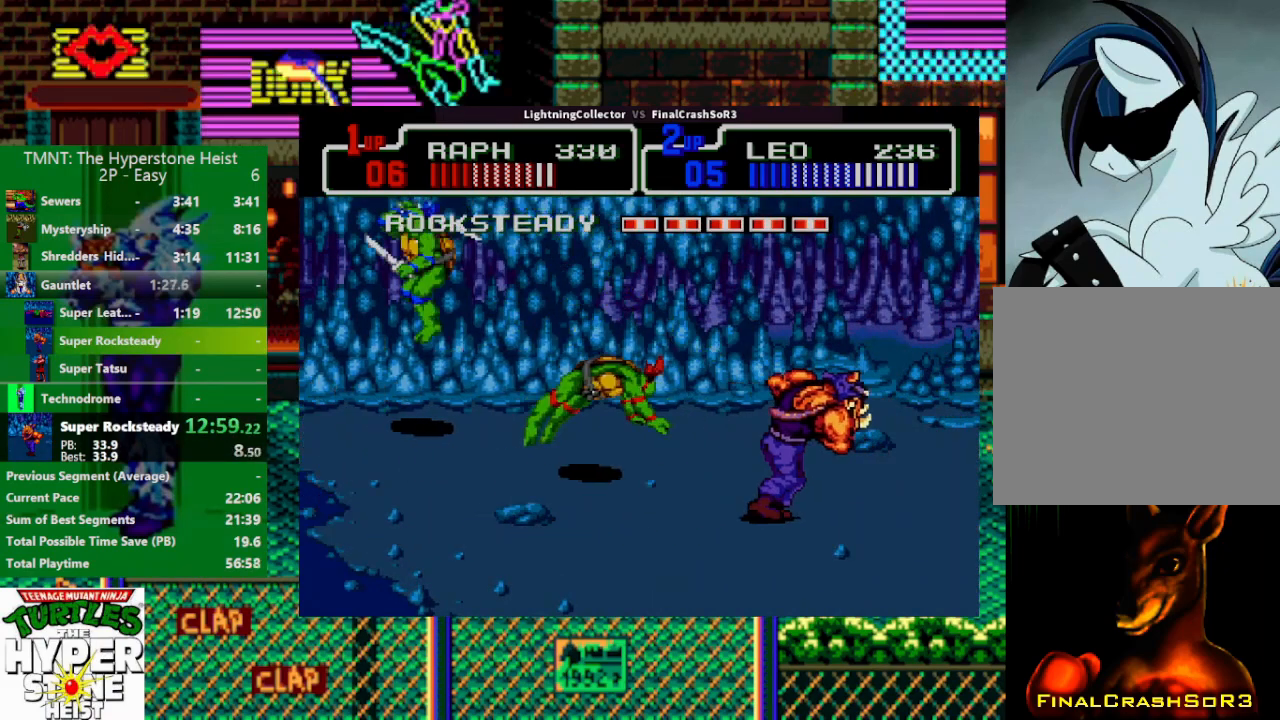
{"buttons": [], "events": [[233, "TRIANGLE", "down"], [300, "TRIANGLE", "up"]]}
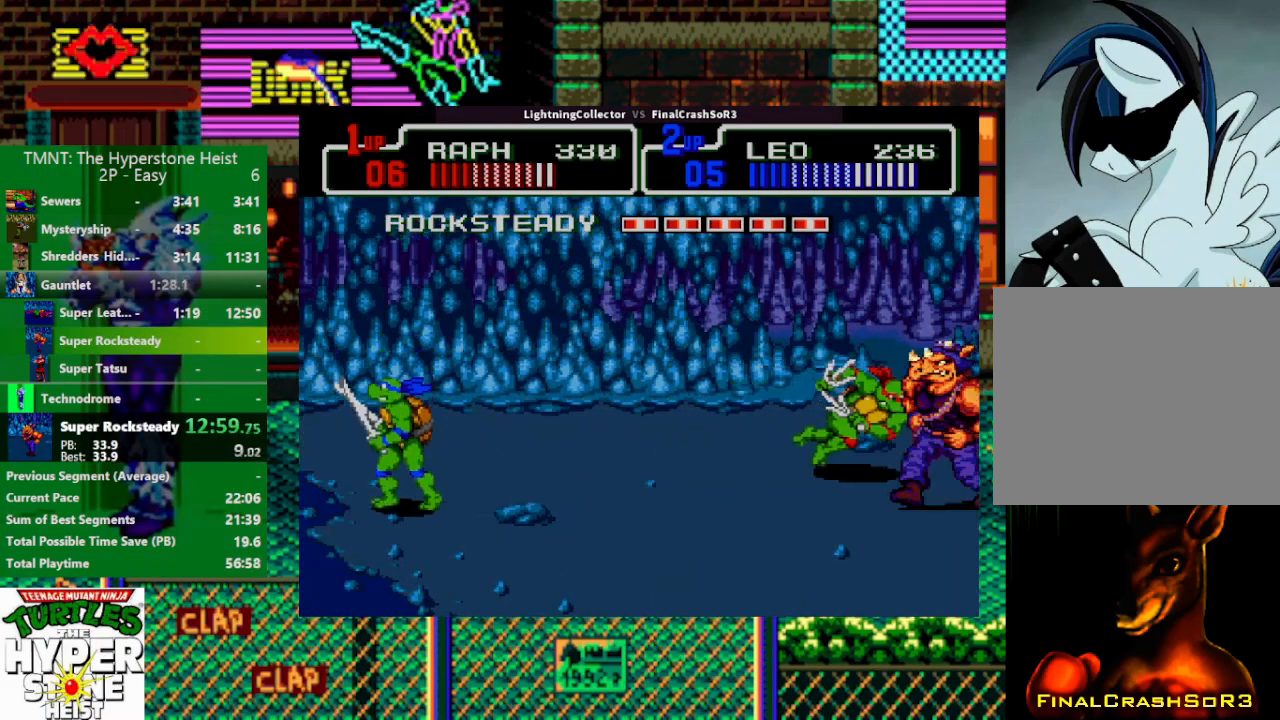
{"buttons": [], "events": [[200, "DPAD_RIGHT", "down"], [267, "R1", "down"], [267, "TRIANGLE", "down"], [367, "TRIANGLE", "up"], [433, "DPAD_RIGHT", "up"], [433, "R1", "up"]]}
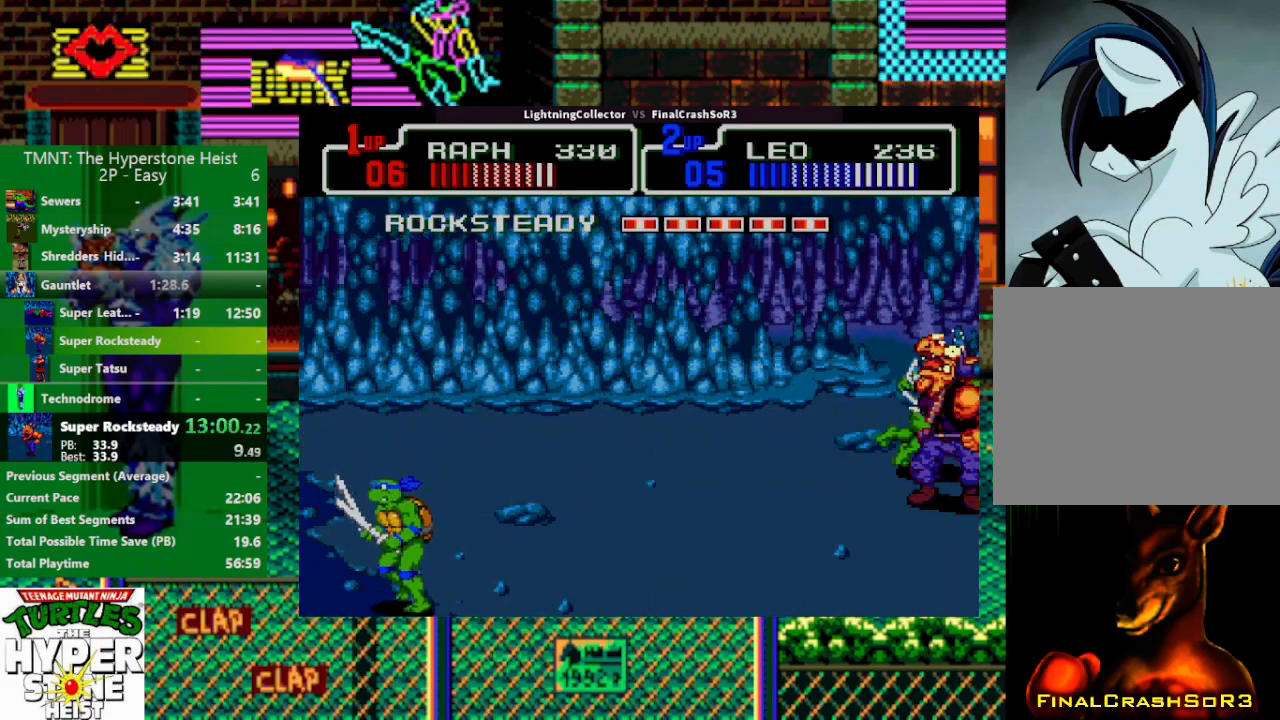
{"buttons": ["SQUARE", "DPAD_RIGHT"], "events": [[33, "DPAD_RIGHT", "down"], [133, "SQUARE", "down"], [133, "TRIANGLE", "down"], [167, "SQUARE", "up"], [333, "DPAD_RIGHT", "up"], [333, "TRIANGLE", "up"], [400, "DPAD_RIGHT", "down"], [500, "SQUARE", "down"]]}
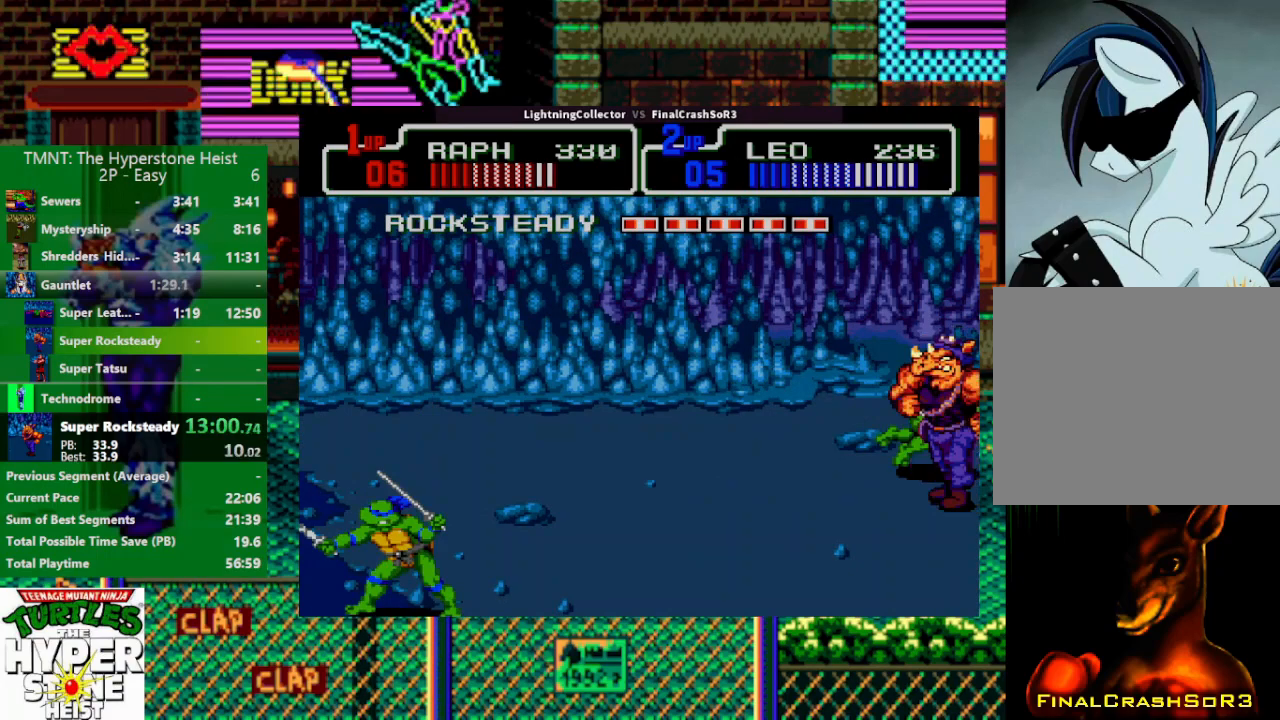
{"buttons": ["DPAD_DOWN"], "events": [[100, "R1", "down"], [100, "SQUARE", "up"], [100, "TRIANGLE", "down"], [133, "R1", "up"], [200, "TRIANGLE", "up"], [233, "DPAD_RIGHT", "up"], [367, "DPAD_DOWN", "down"]]}
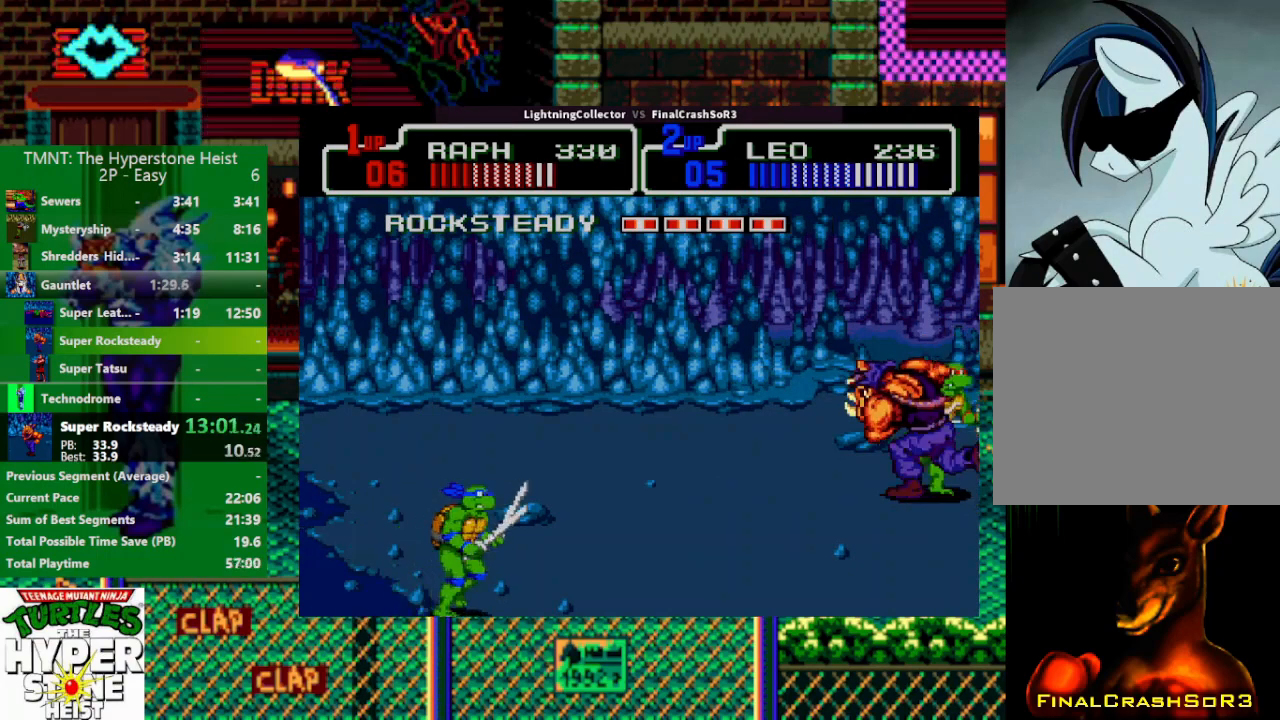
{"buttons": [], "events": [[267, "DPAD_DOWN", "up"]]}
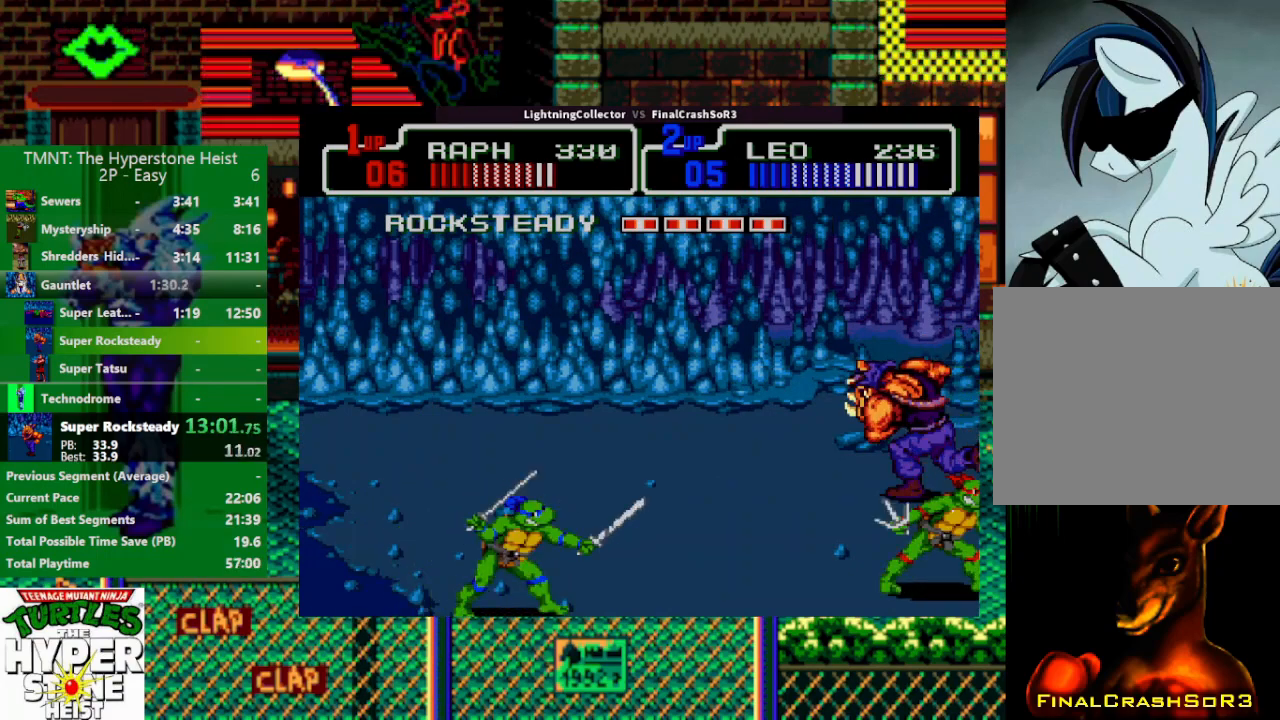
{"buttons": ["DPAD_LEFT"], "events": [[233, "DPAD_LEFT", "down"], [300, "SQUARE", "down"], [400, "SQUARE", "up"]]}
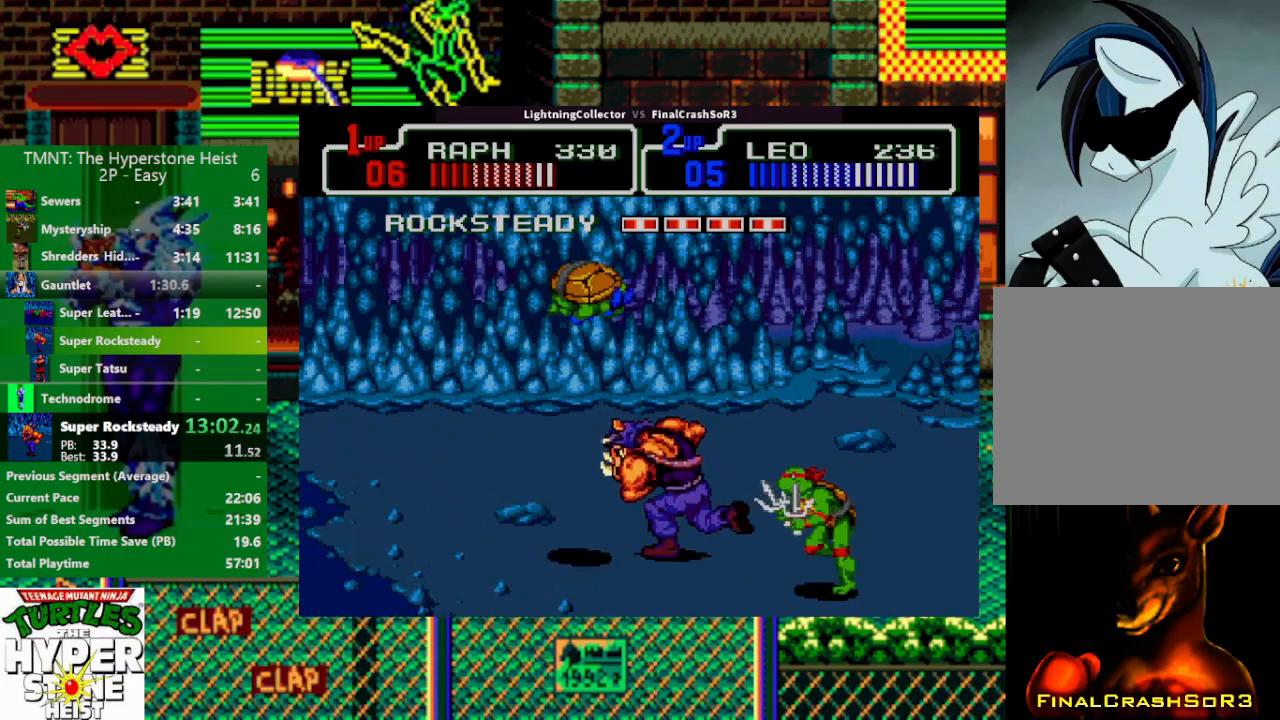
{"buttons": [], "events": [[200, "CIRCLE", "down"], [267, "CIRCLE", "up"], [367, "DPAD_LEFT", "up"]]}
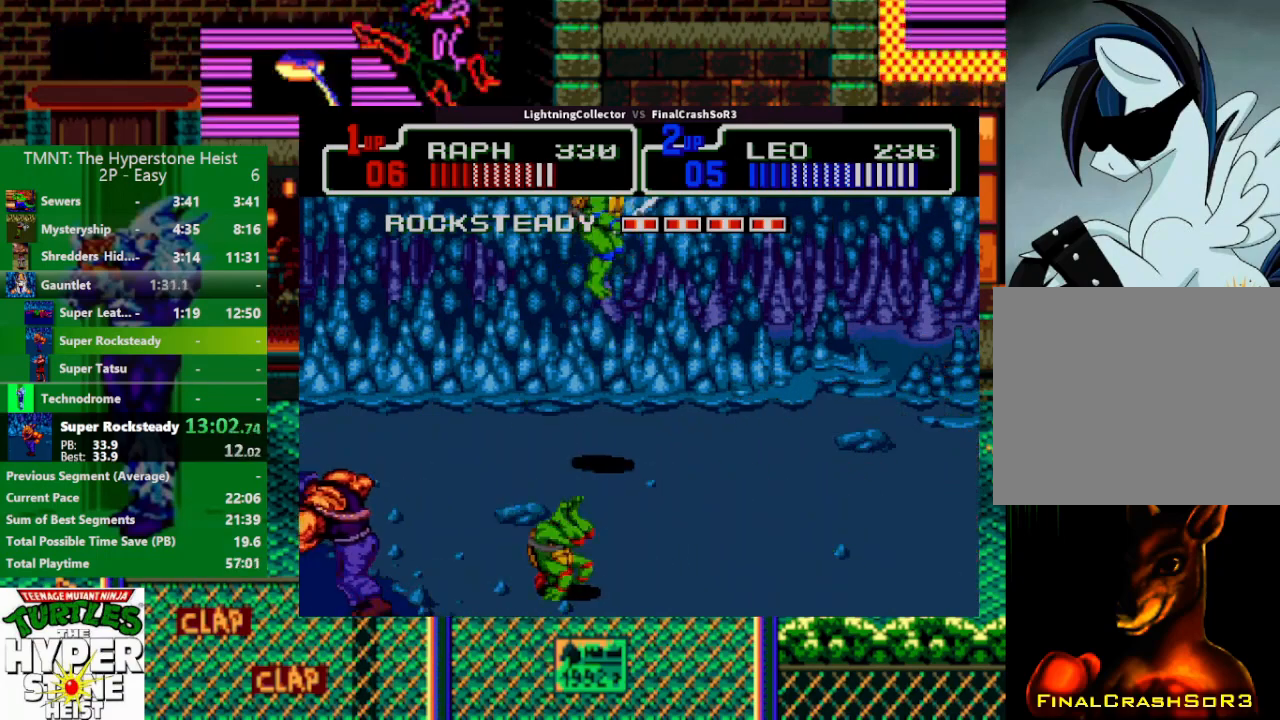
{"buttons": ["DPAD_UP"], "events": [[200, "TRIANGLE", "down"], [267, "TRIANGLE", "up"], [467, "DPAD_UP", "down"]]}
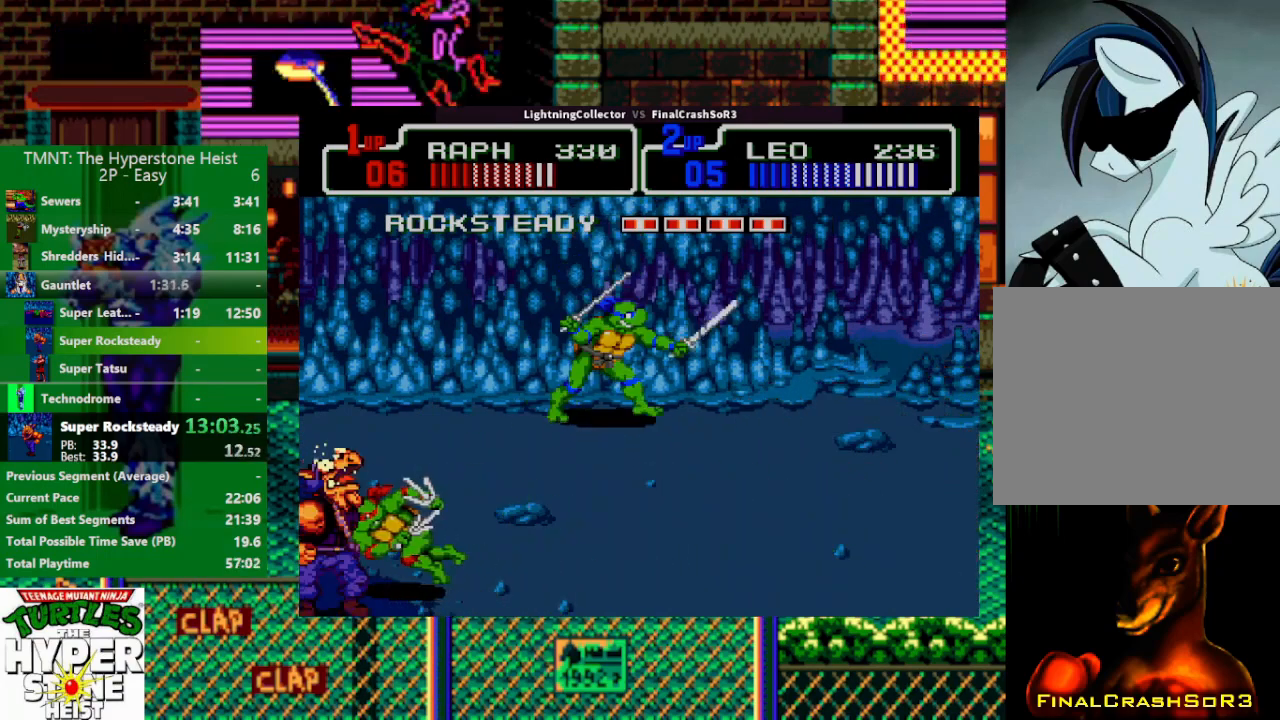
{"buttons": [], "events": [[133, "DPAD_LEFT", "down"], [133, "DPAD_UP", "up"], [200, "R1", "down"], [200, "SQUARE", "down"], [200, "TRIANGLE", "down"], [267, "SQUARE", "up"], [367, "R1", "up"], [367, "TRIANGLE", "up"], [433, "DPAD_LEFT", "up"]]}
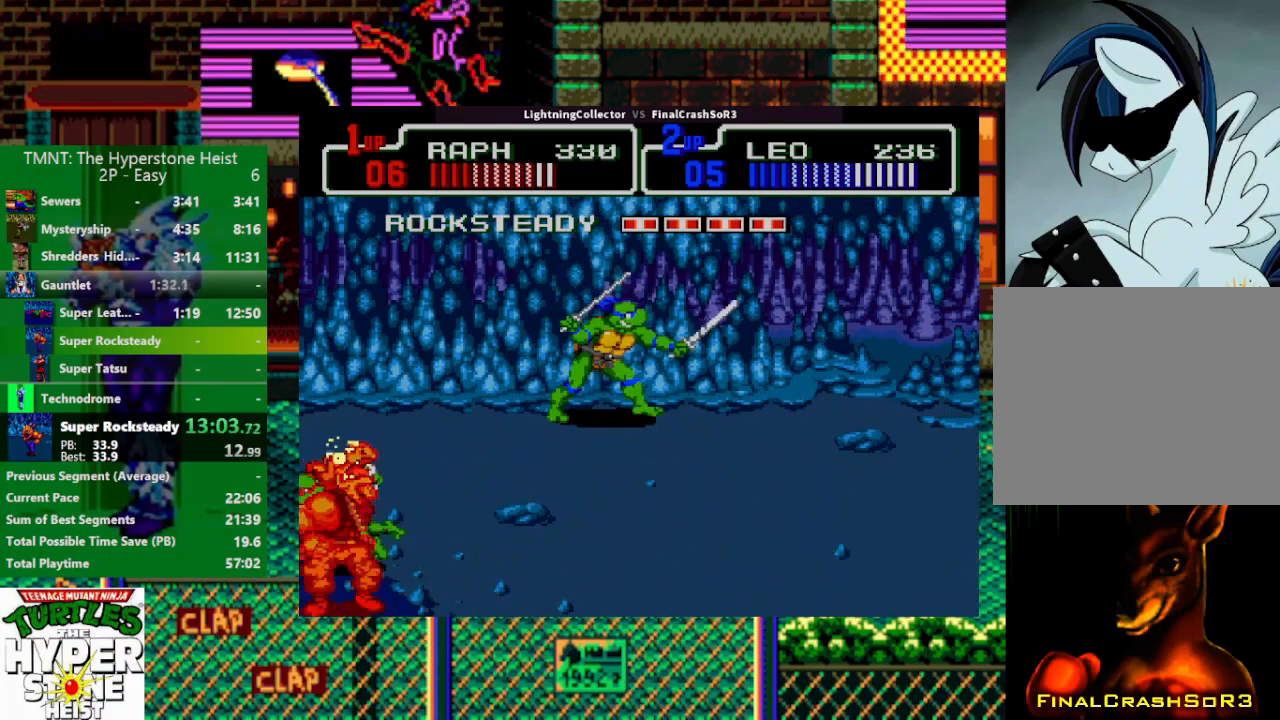
{"buttons": ["DPAD_LEFT"], "events": [[33, "DPAD_LEFT", "down"], [100, "SQUARE", "down"], [167, "R1", "down"], [167, "SQUARE", "up"], [167, "TRIANGLE", "down"], [300, "R1", "up"], [333, "TRIANGLE", "up"], [367, "DPAD_LEFT", "up"], [500, "DPAD_LEFT", "down"]]}
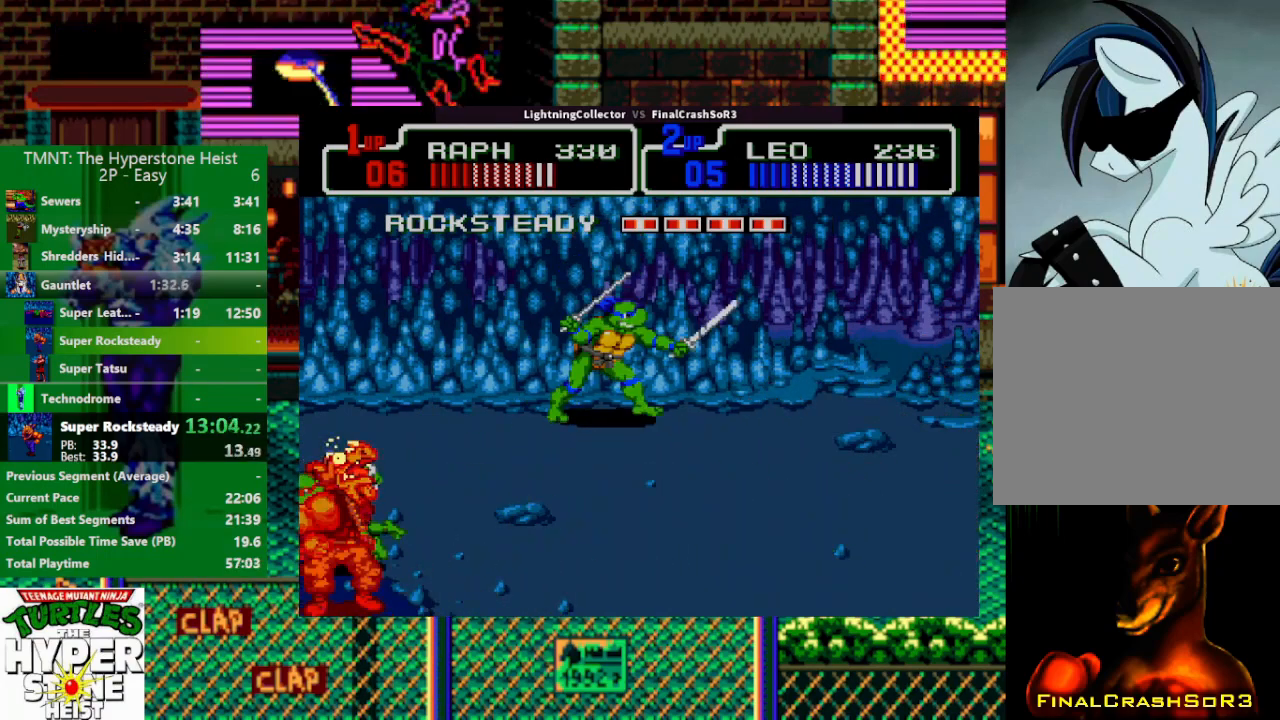
{"buttons": ["DPAD_UP"], "events": [[67, "TRIANGLE", "down"], [133, "R1", "down"], [233, "DPAD_LEFT", "up"], [233, "R1", "up"], [233, "TRIANGLE", "up"], [367, "DPAD_UP", "down"]]}
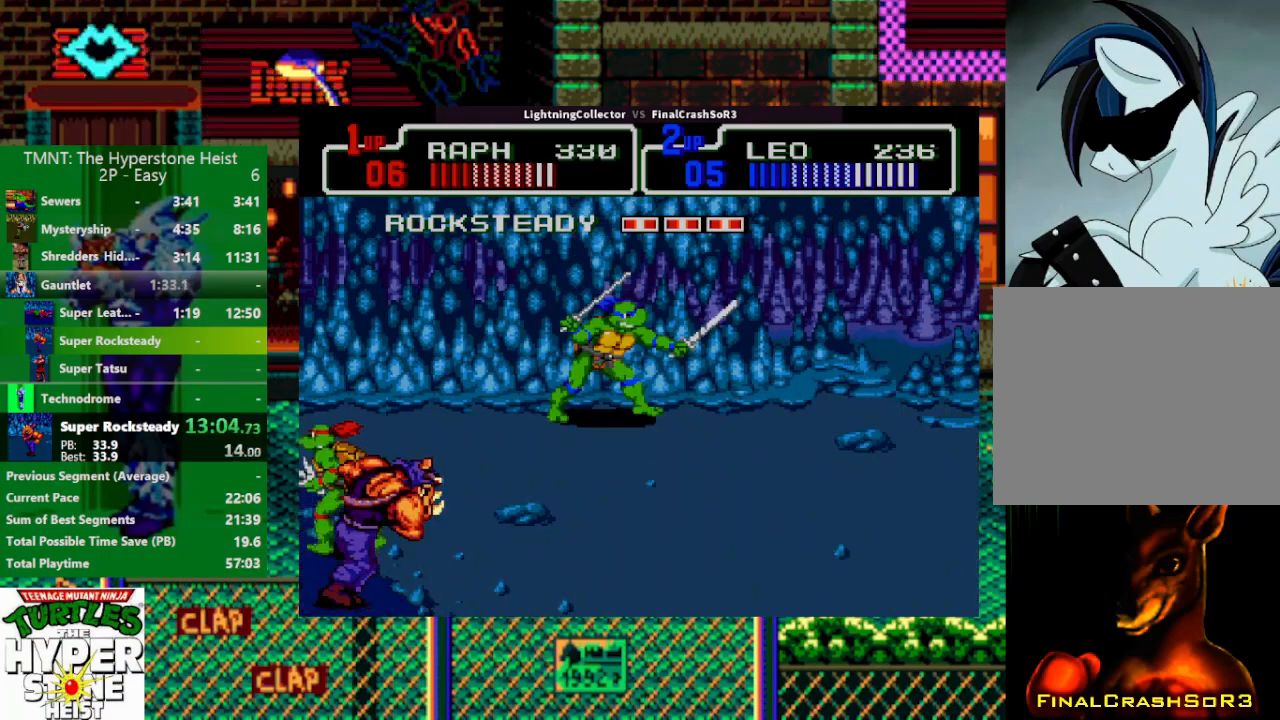
{"buttons": [], "events": [[100, "DPAD_UP", "up"]]}
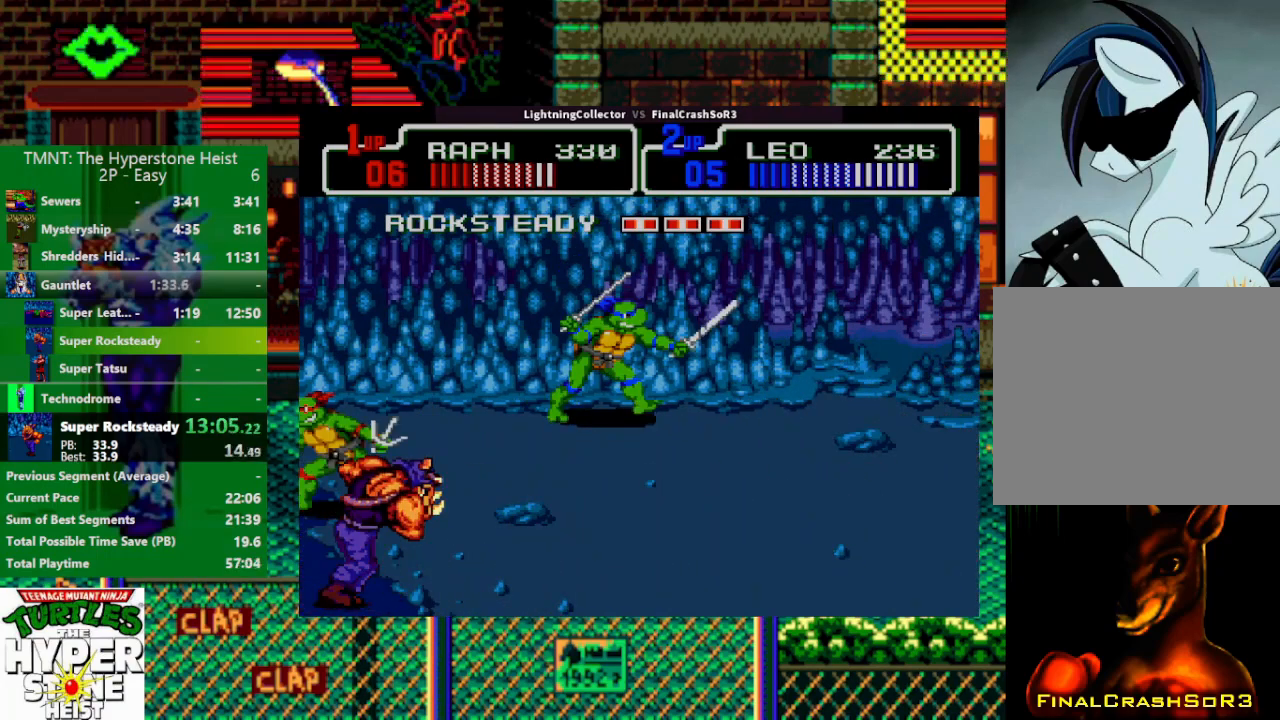
{"buttons": ["DPAD_RIGHT"], "events": [[167, "DPAD_RIGHT", "down"], [167, "SQUARE", "down"], [267, "SQUARE", "up"]]}
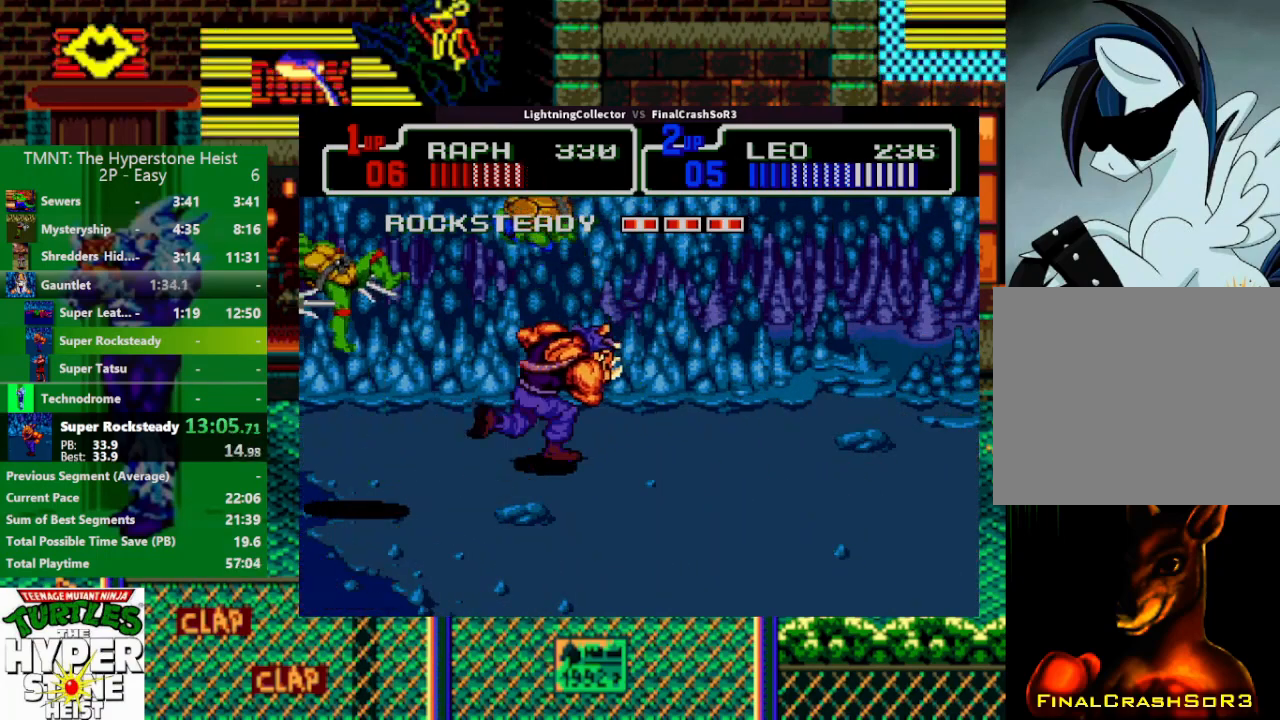
{"buttons": ["DPAD_UP", "DPAD_RIGHT"], "events": [[33, "CIRCLE", "down"], [100, "CIRCLE", "up"], [100, "DPAD_RIGHT", "up"], [467, "DPAD_RIGHT", "down"], [467, "DPAD_UP", "down"], [467, "SQUARE", "down"], [500, "SQUARE", "up"]]}
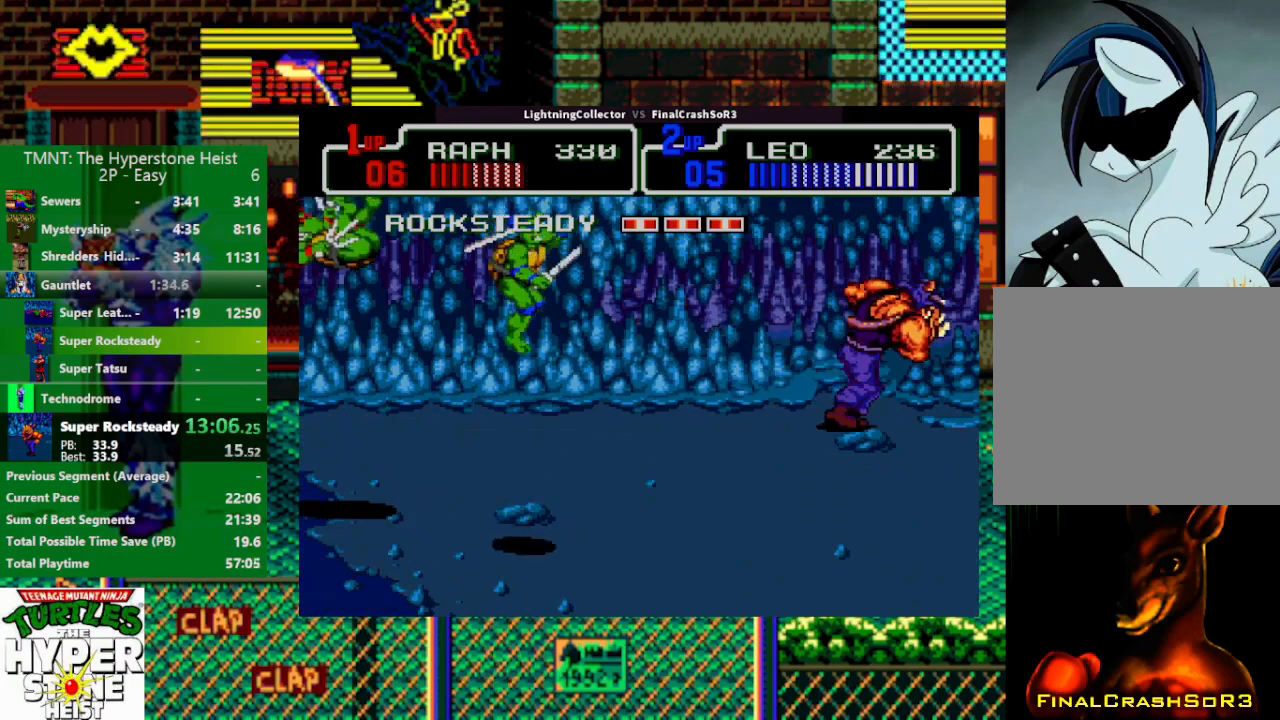
{"buttons": ["SQUARE", "DPAD_UP", "DPAD_RIGHT"], "events": [[100, "SQUARE", "down"], [233, "SQUARE", "up"], [267, "SQUARE", "down"], [400, "SQUARE", "up"], [467, "SQUARE", "down"]]}
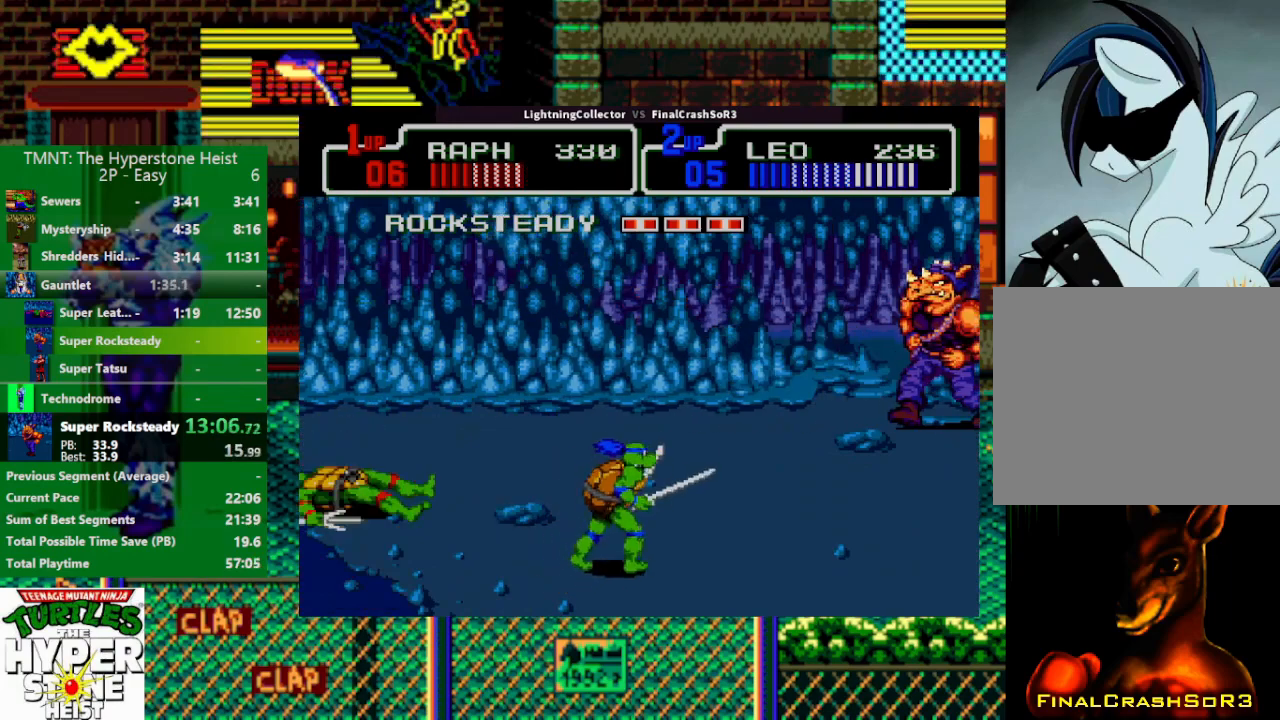
{"buttons": ["SQUARE", "DPAD_UP", "DPAD_RIGHT"], "events": [[33, "SQUARE", "up"], [133, "SQUARE", "down"], [200, "SQUARE", "up"], [267, "SQUARE", "down"], [333, "SQUARE", "up"], [467, "SQUARE", "down"]]}
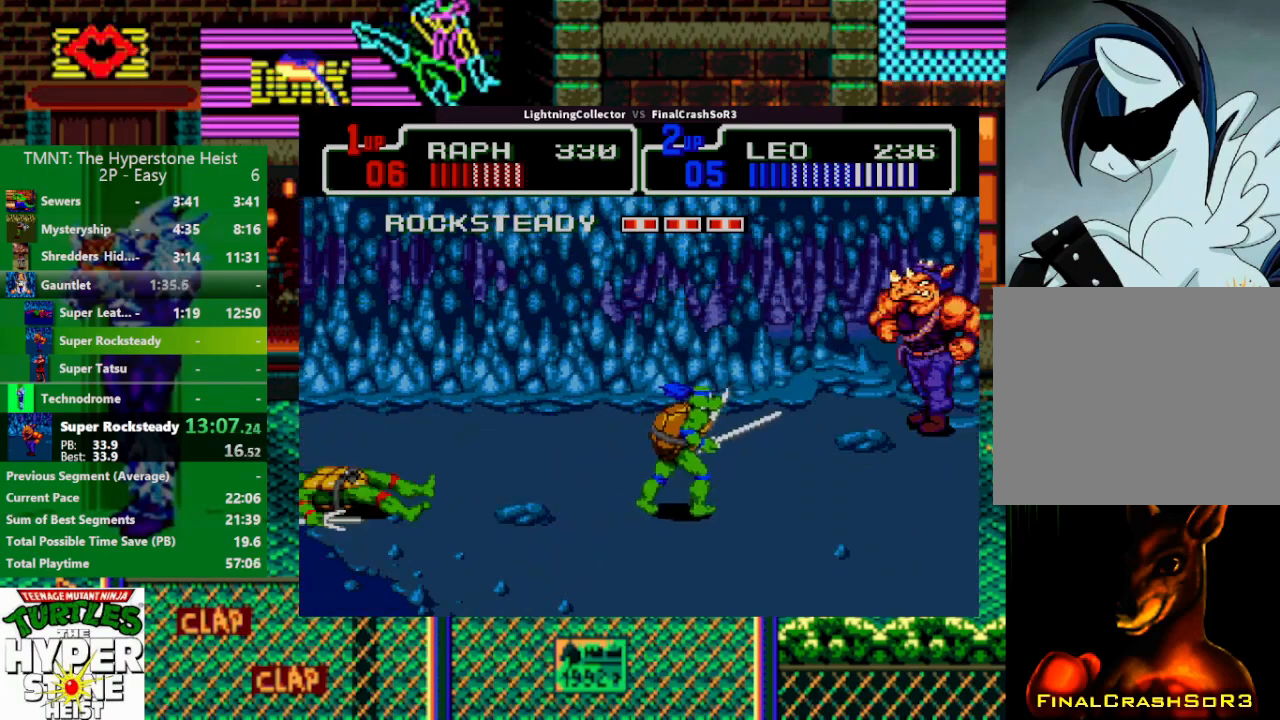
{"buttons": ["DPAD_UP", "DPAD_RIGHT"], "events": [[33, "SQUARE", "up"], [100, "SQUARE", "down"], [200, "SQUARE", "up"]]}
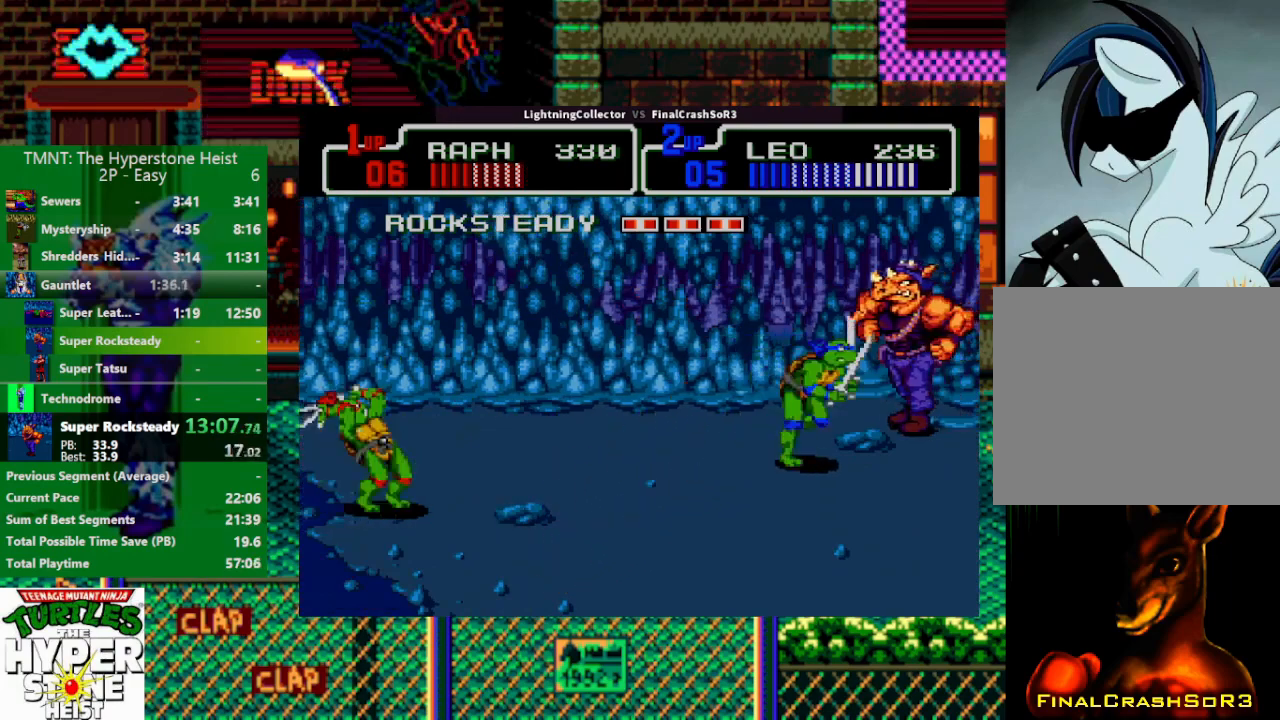
{"buttons": ["DPAD_RIGHT"], "events": [[67, "DPAD_UP", "up"], [133, "SQUARE", "down"], [200, "DPAD_UP", "down"], [233, "SQUARE", "up"], [233, "TRIANGLE", "down"], [333, "TRIANGLE", "up"], [467, "DPAD_RIGHT", "up"], [500, "DPAD_RIGHT", "down"], [500, "DPAD_UP", "up"]]}
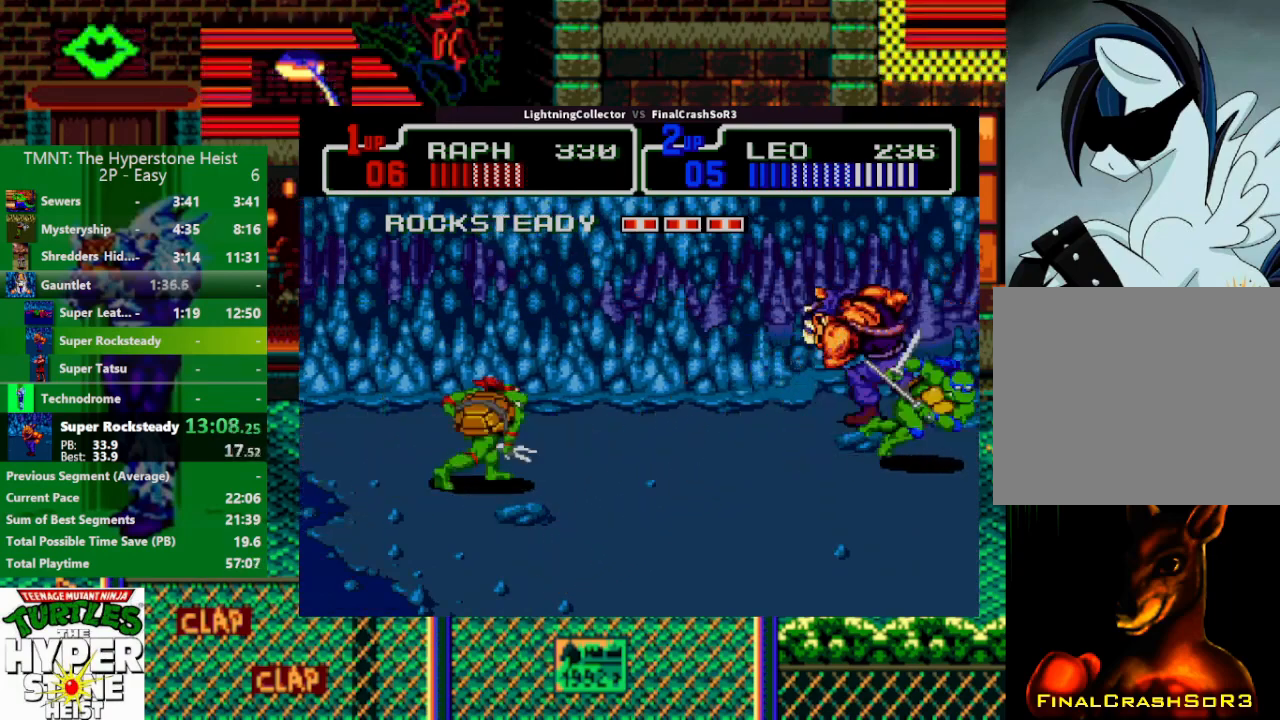
{"buttons": ["CIRCLE", "DPAD_RIGHT"], "events": [[133, "DPAD_DOWN", "down"], [300, "DPAD_DOWN", "up"], [367, "CIRCLE", "down"]]}
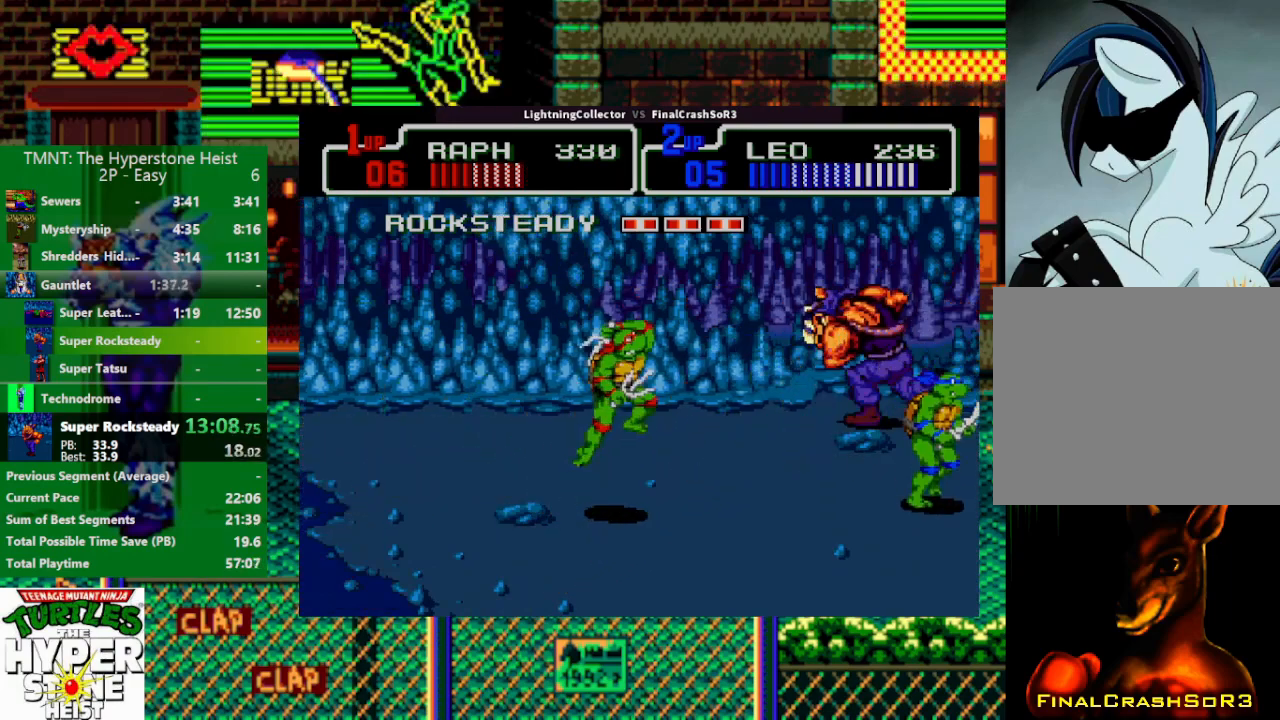
{"buttons": ["DPAD_DOWN", "DPAD_RIGHT"], "events": [[33, "CIRCLE", "up"], [300, "DPAD_DOWN", "down"], [433, "DPAD_DOWN", "up"], [500, "DPAD_DOWN", "down"]]}
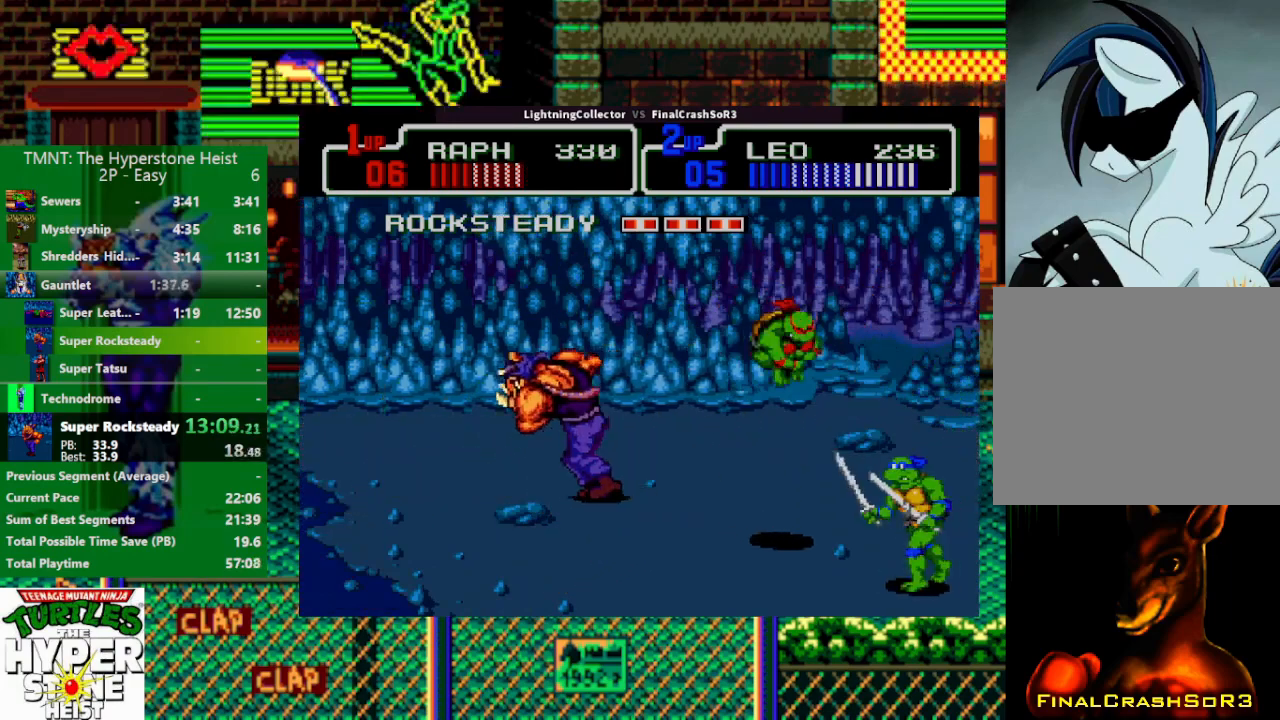
{"buttons": ["DPAD_LEFT"], "events": [[67, "DPAD_DOWN", "up"], [67, "DPAD_LEFT", "down"], [67, "DPAD_RIGHT", "up"], [233, "DPAD_UP", "down"], [400, "DPAD_UP", "up"]]}
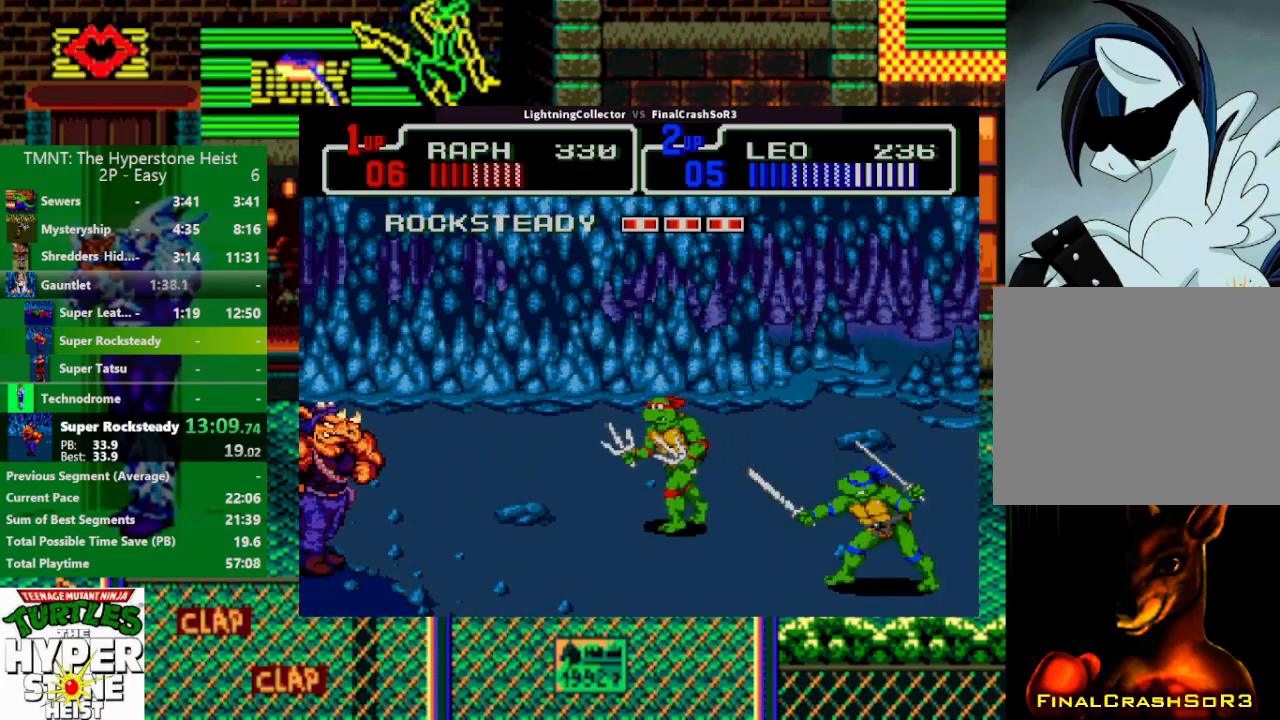
{"buttons": ["DPAD_LEFT"], "events": [[33, "DPAD_UP", "down"], [33, "SQUARE", "down"], [100, "DPAD_UP", "up"], [100, "SQUARE", "up"], [367, "TRIANGLE", "down"], [433, "TRIANGLE", "up"]]}